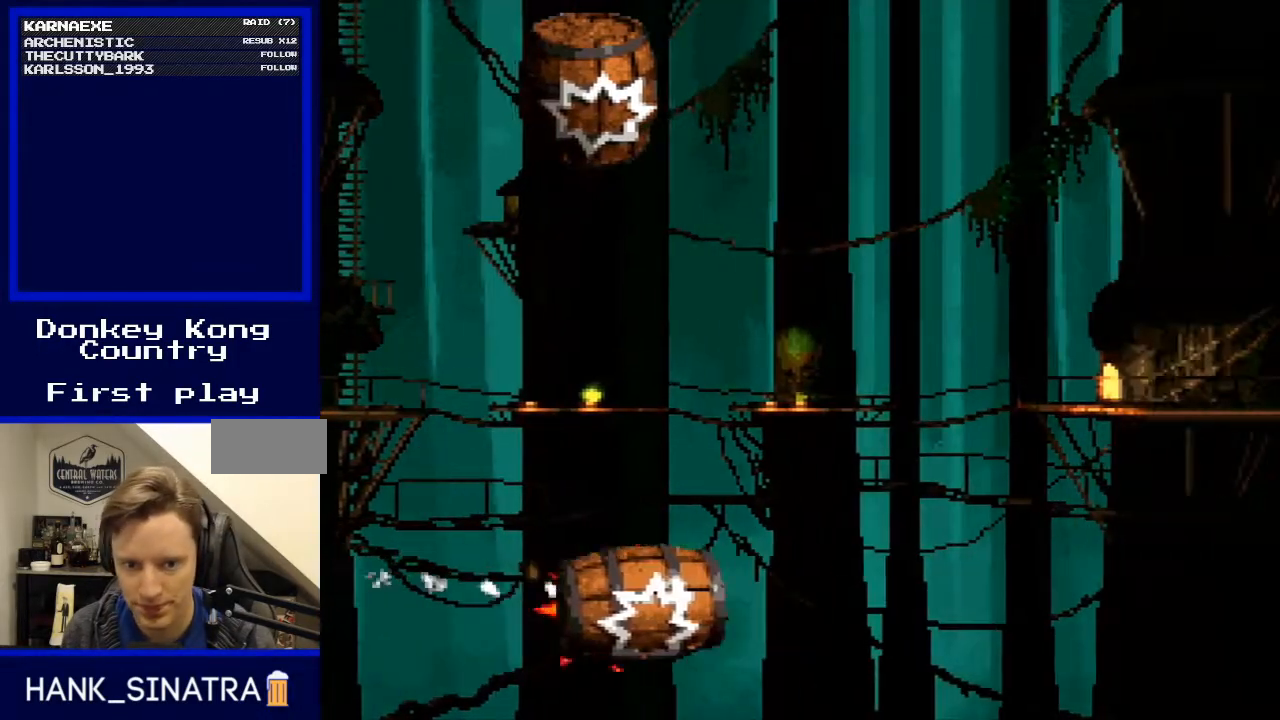
Gameplay with a controller (Nintendo layout); each line is a JSON object with the inputs held at the frame after it. "events" lists button and stick changes between this image and that frame as [ms after this image, input, new state], when the widget could be followed in between. Not read: L3 R3.
{"buttons": ["Y"], "events": []}
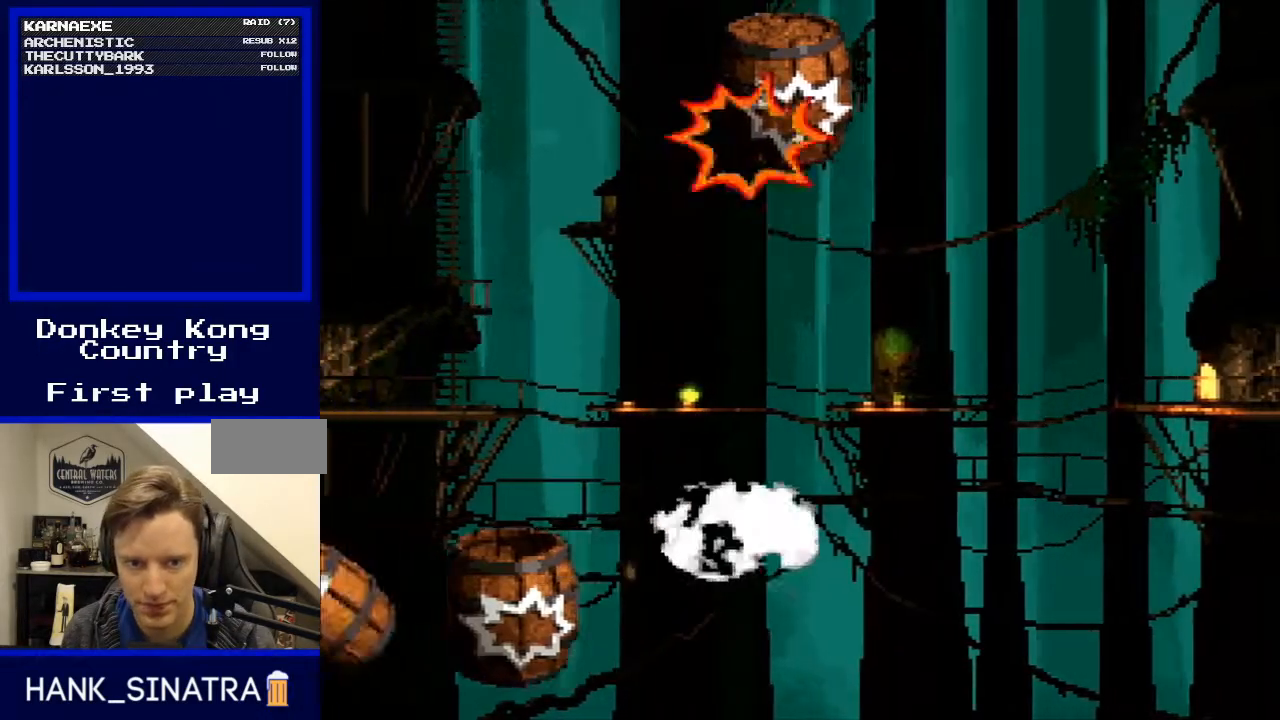
{"buttons": ["Y"], "events": []}
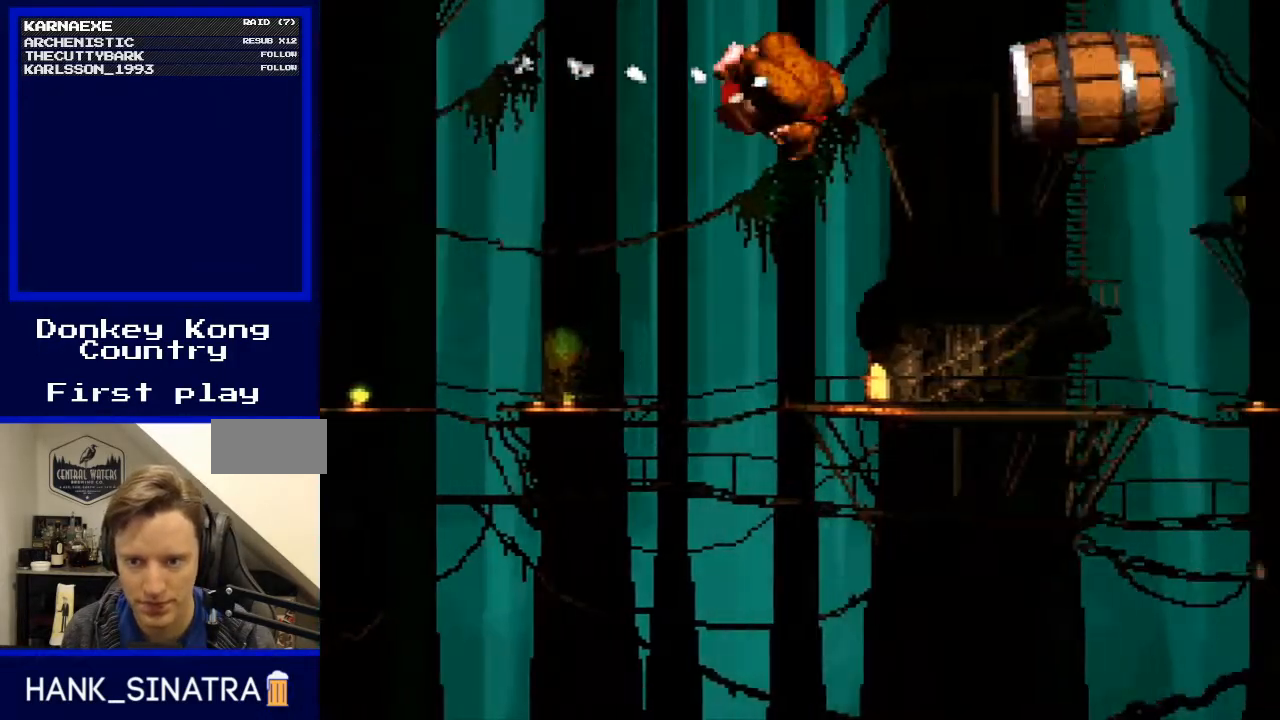
{"buttons": ["Y"], "events": []}
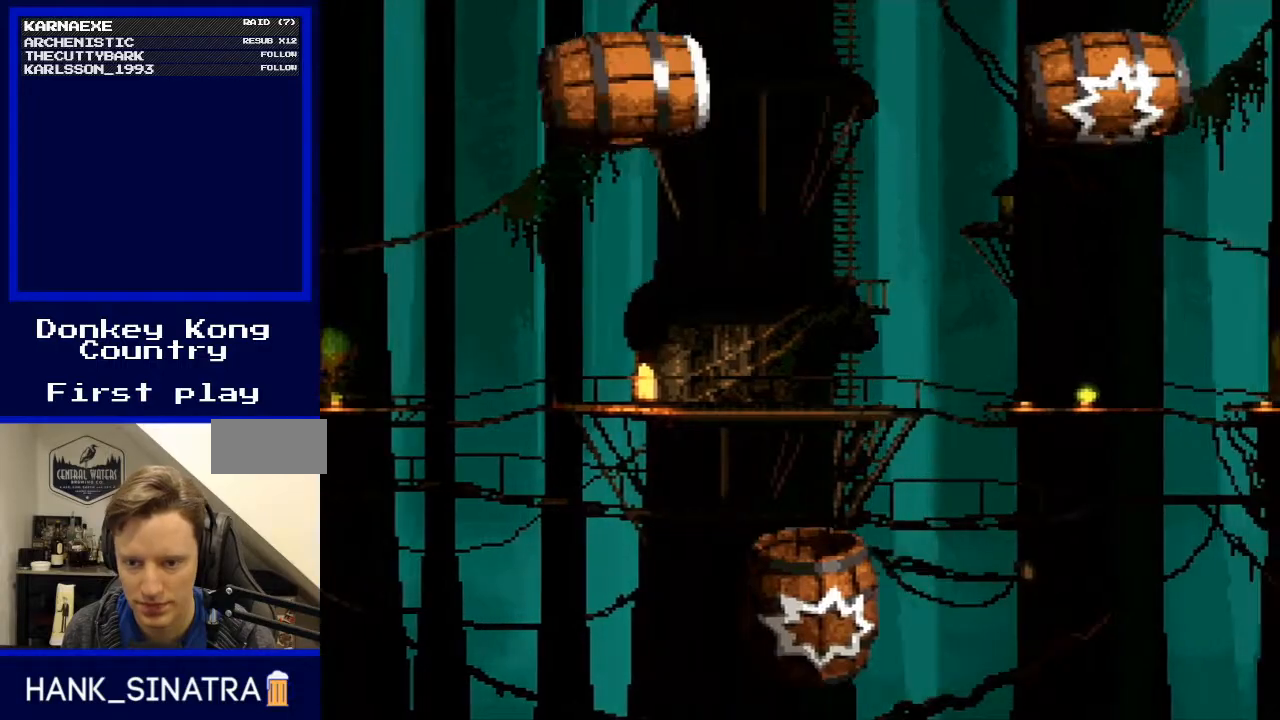
{"buttons": ["B", "Y"], "events": [[433, "B", "down"]]}
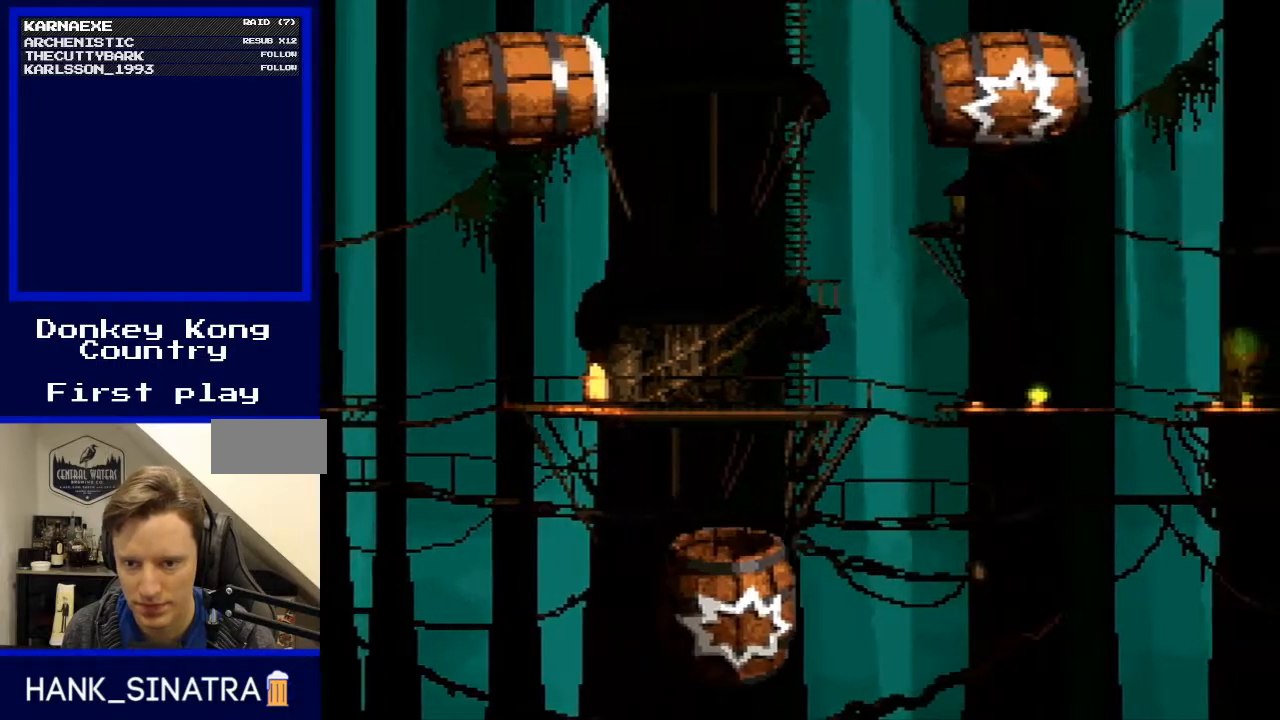
{"buttons": ["Y"], "events": [[167, "B", "up"]]}
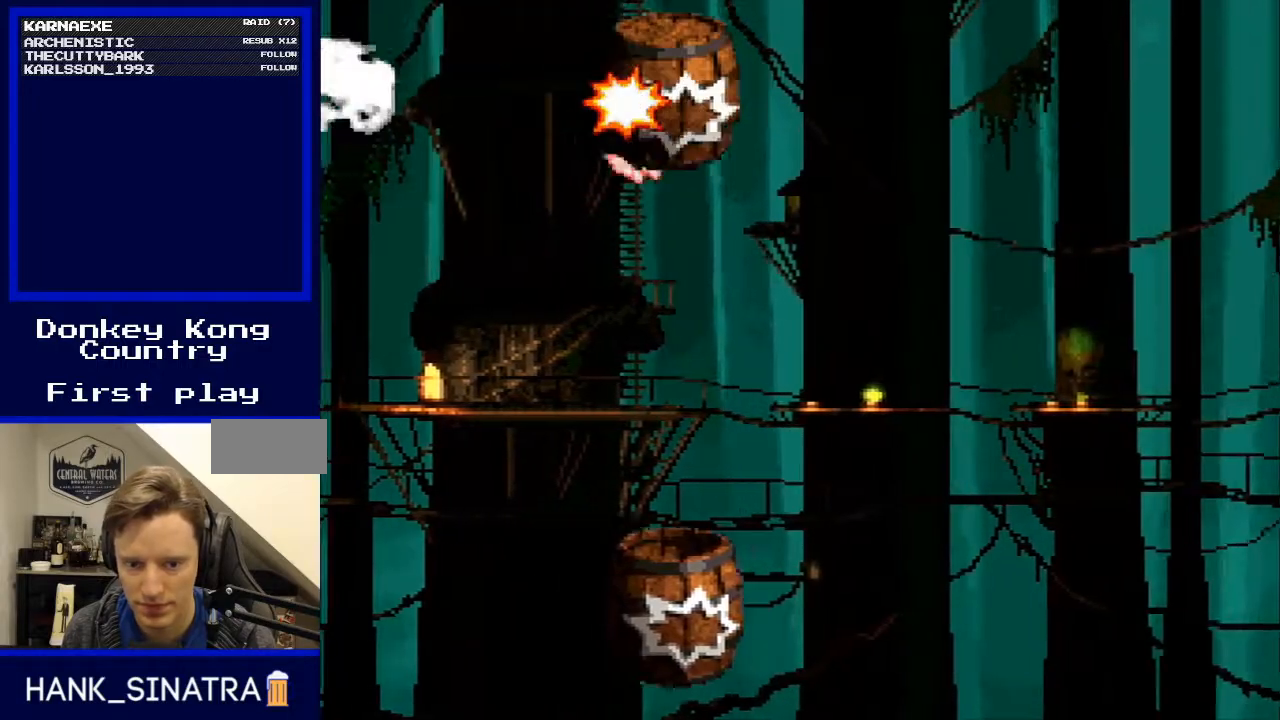
{"buttons": ["Y"], "events": []}
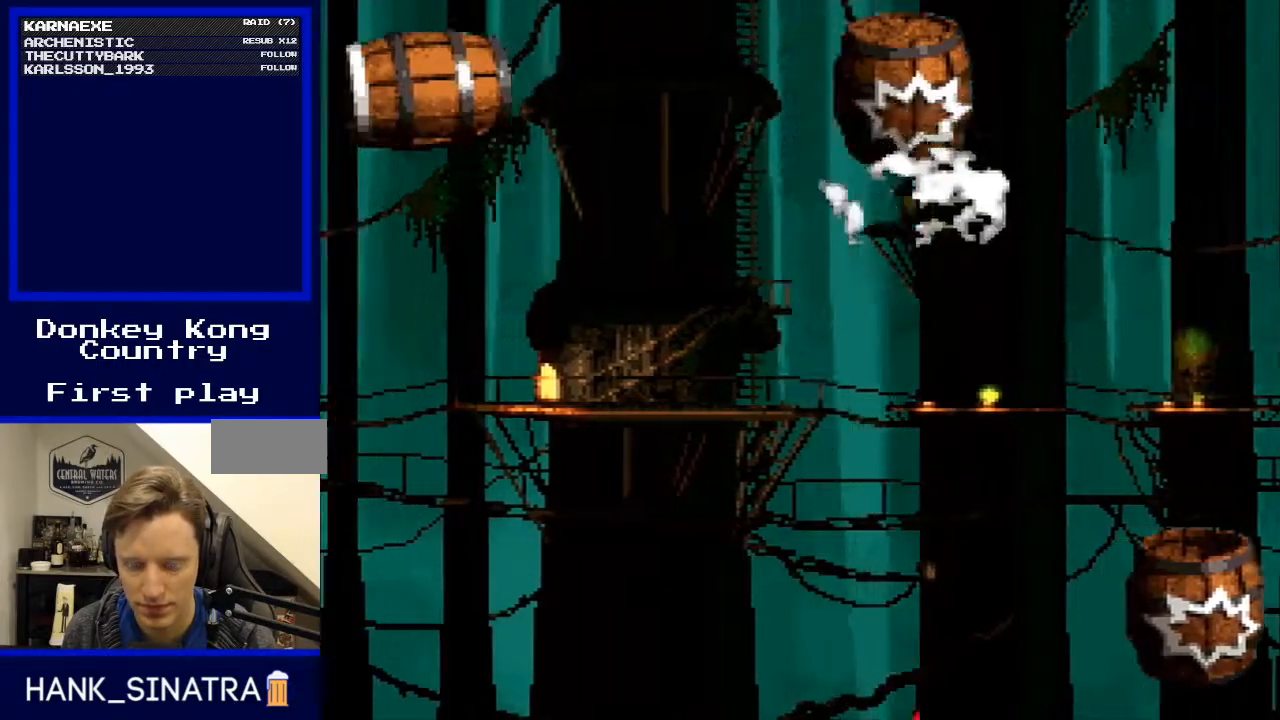
{"buttons": ["Y"], "events": []}
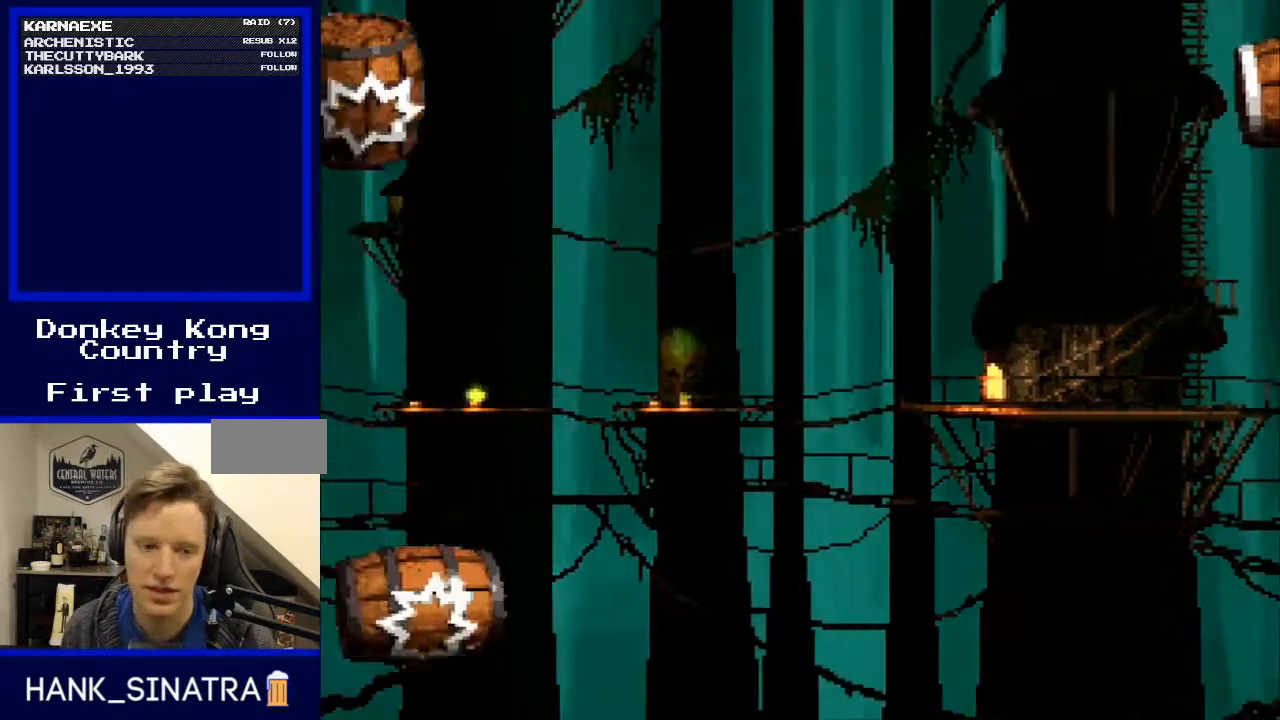
{"buttons": ["Y"], "events": []}
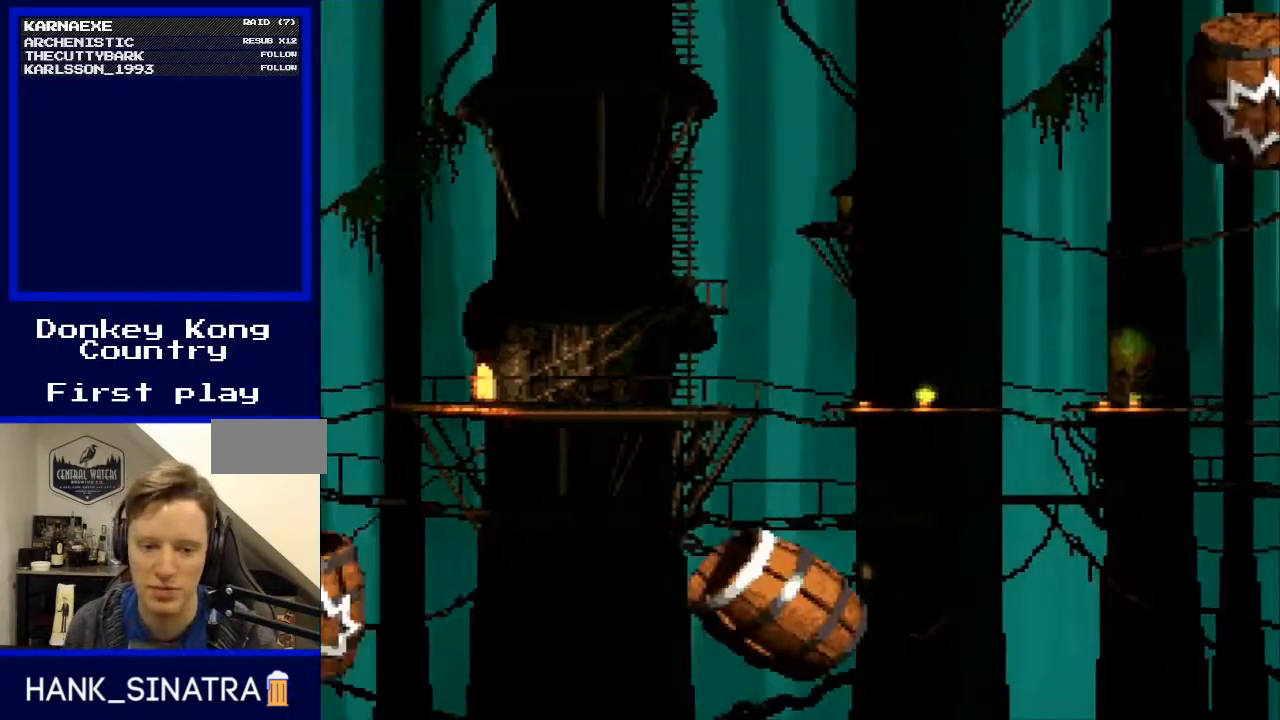
{"buttons": ["Y"], "events": []}
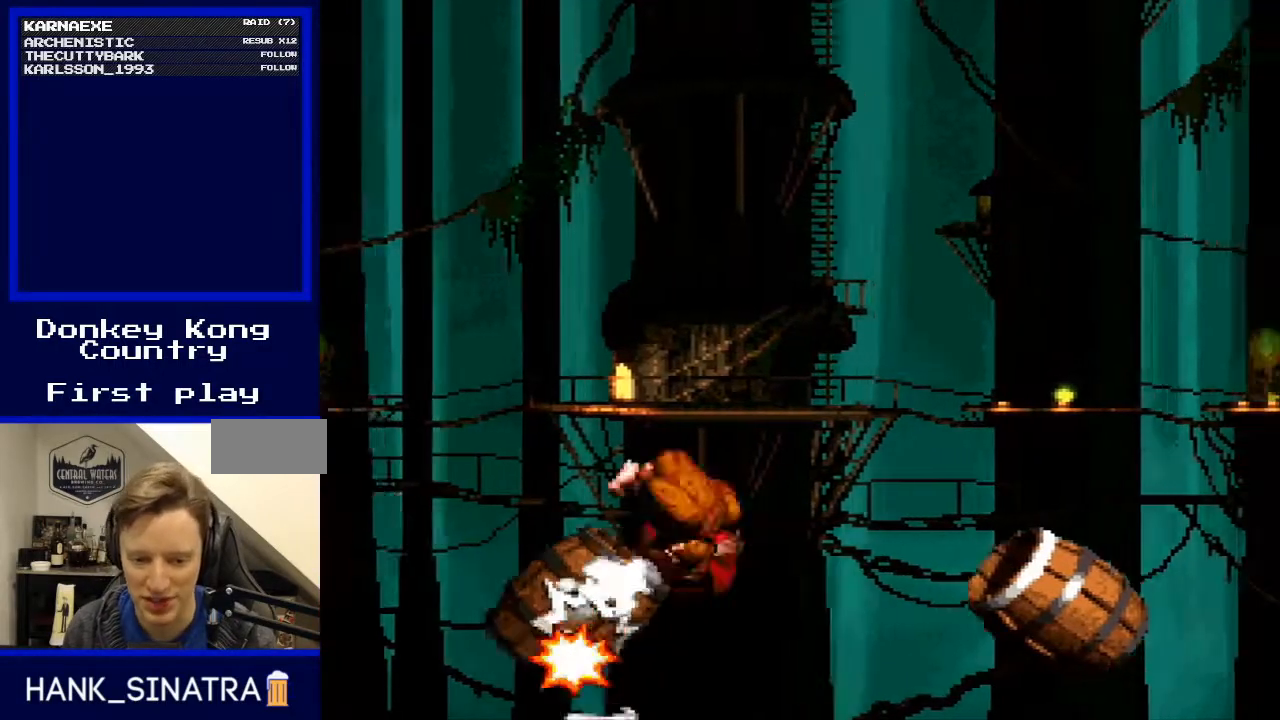
{"buttons": ["Y"], "events": []}
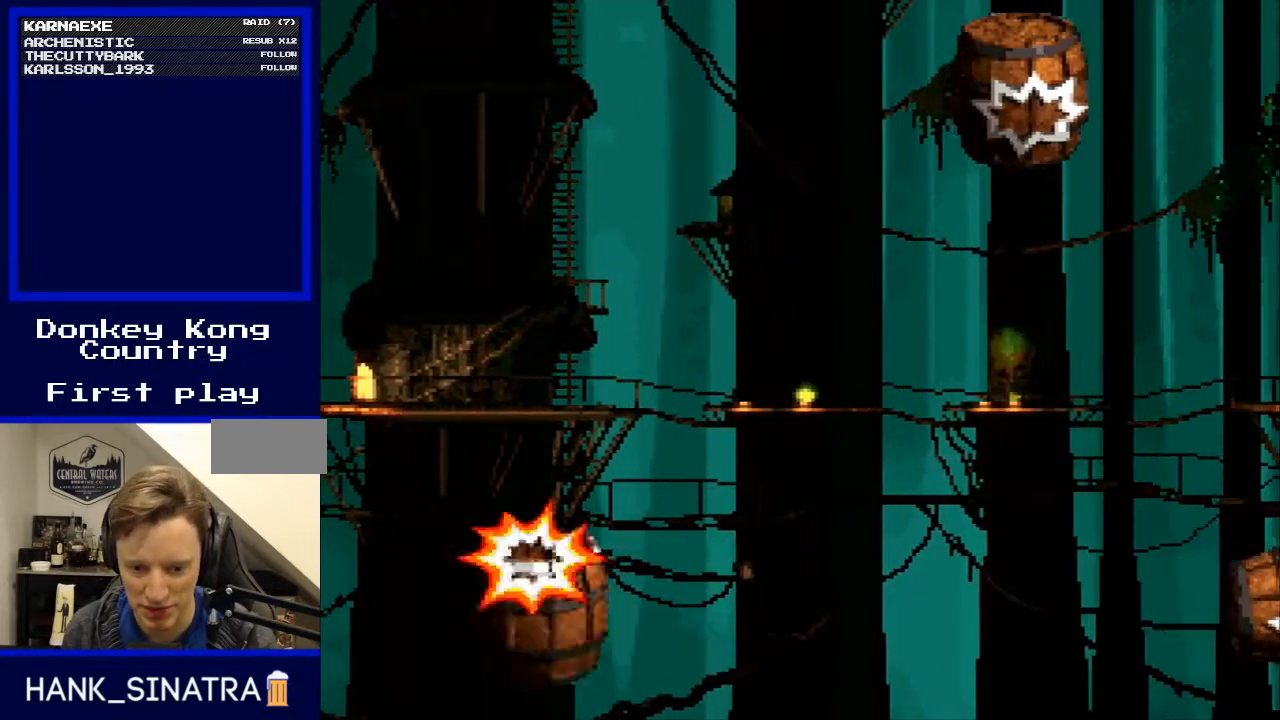
{"buttons": ["B", "Y"], "events": [[400, "B", "down"]]}
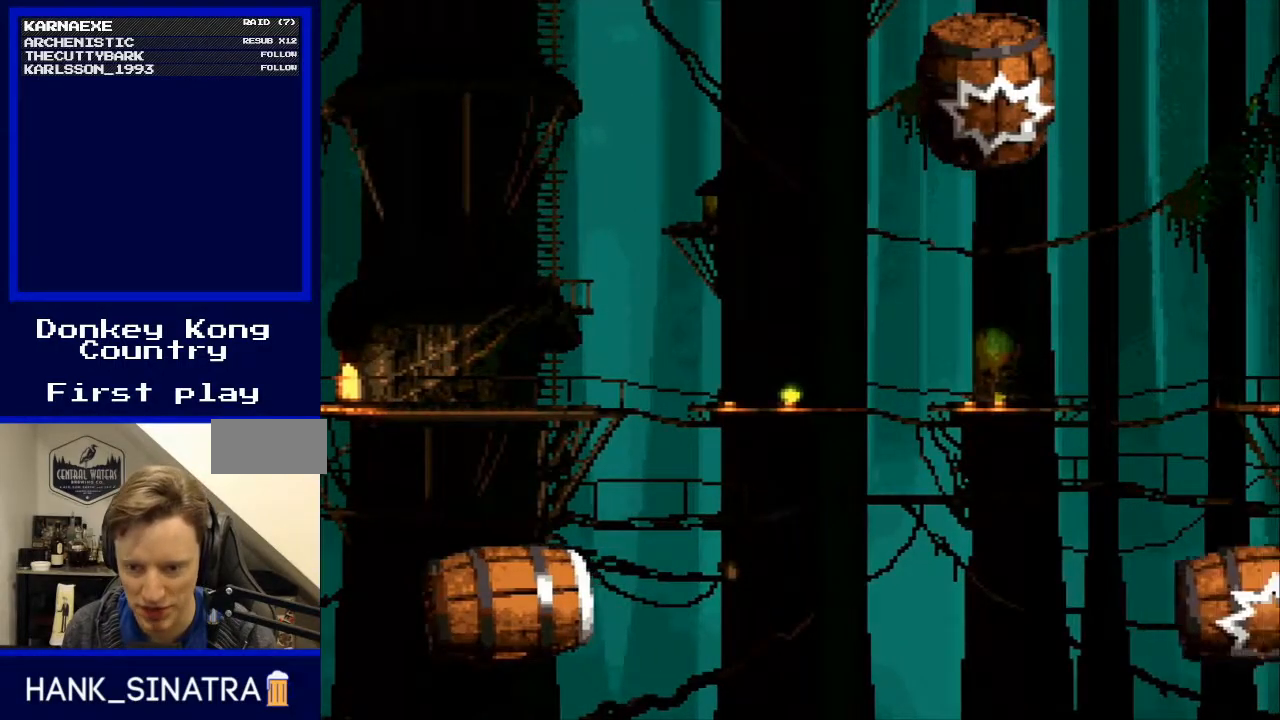
{"buttons": ["Y"], "events": [[167, "B", "up"]]}
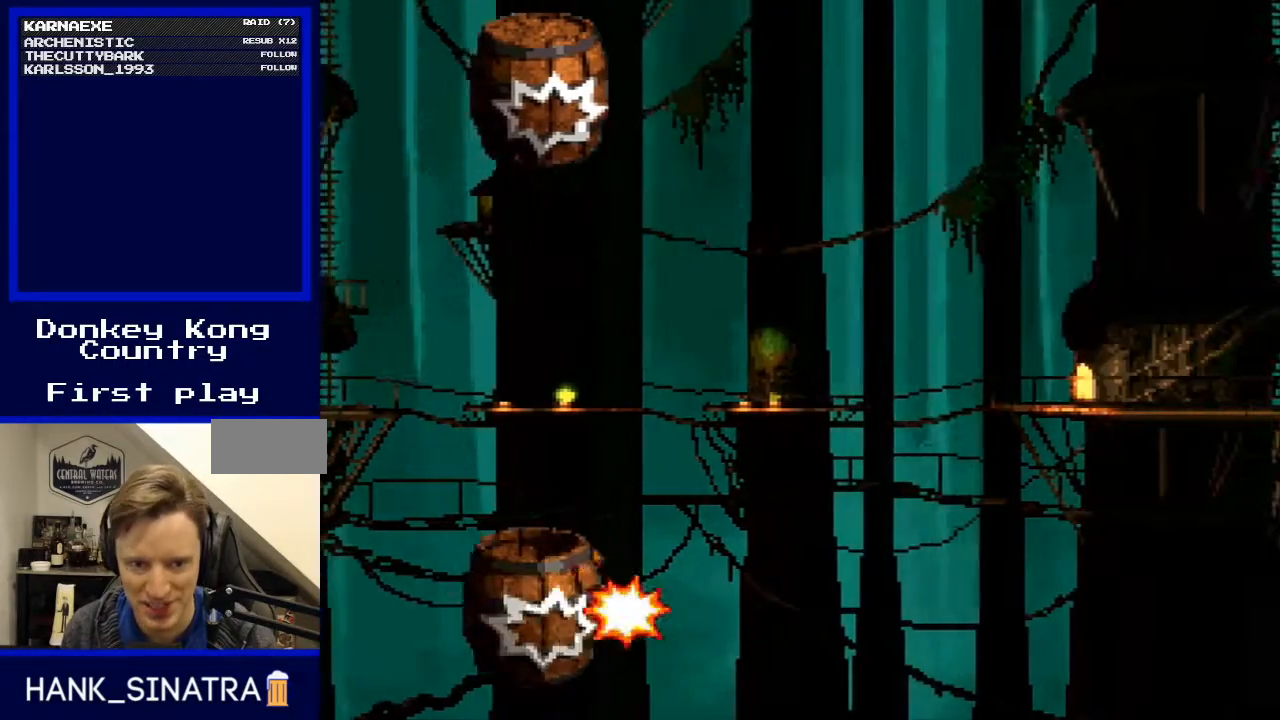
{"buttons": ["Y"], "events": []}
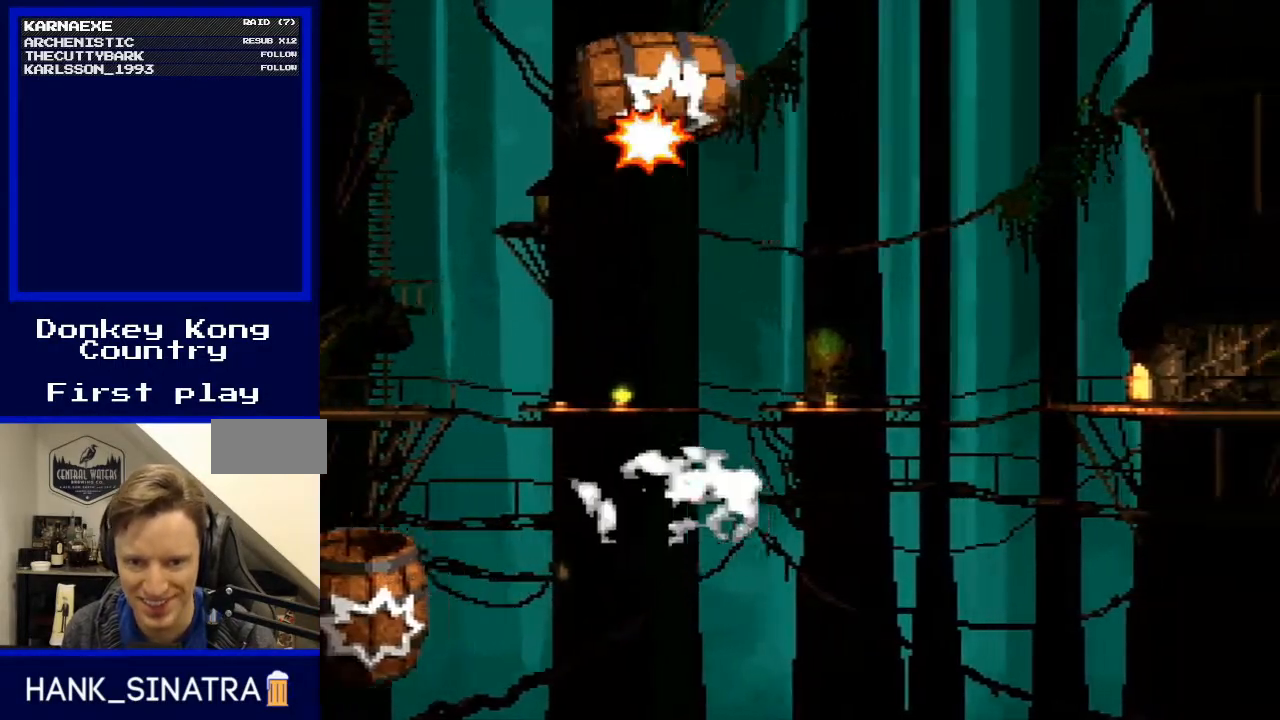
{"buttons": ["Y"], "events": []}
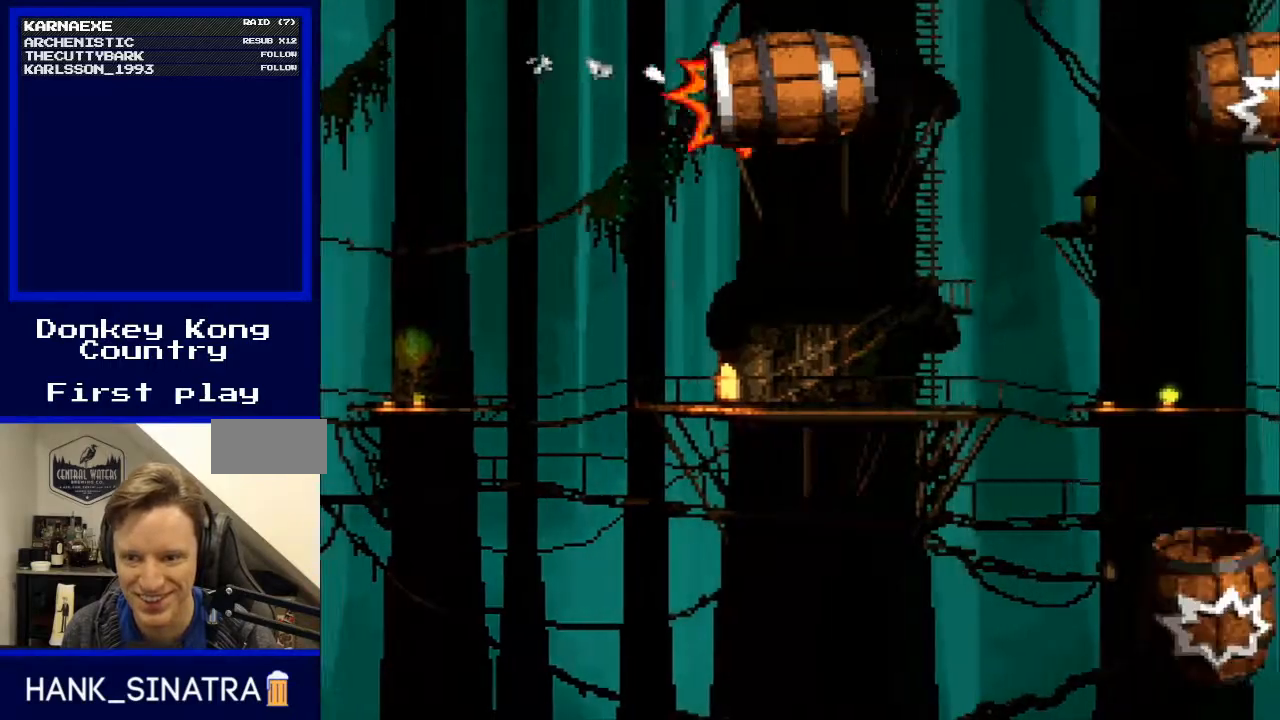
{"buttons": ["Y"], "events": []}
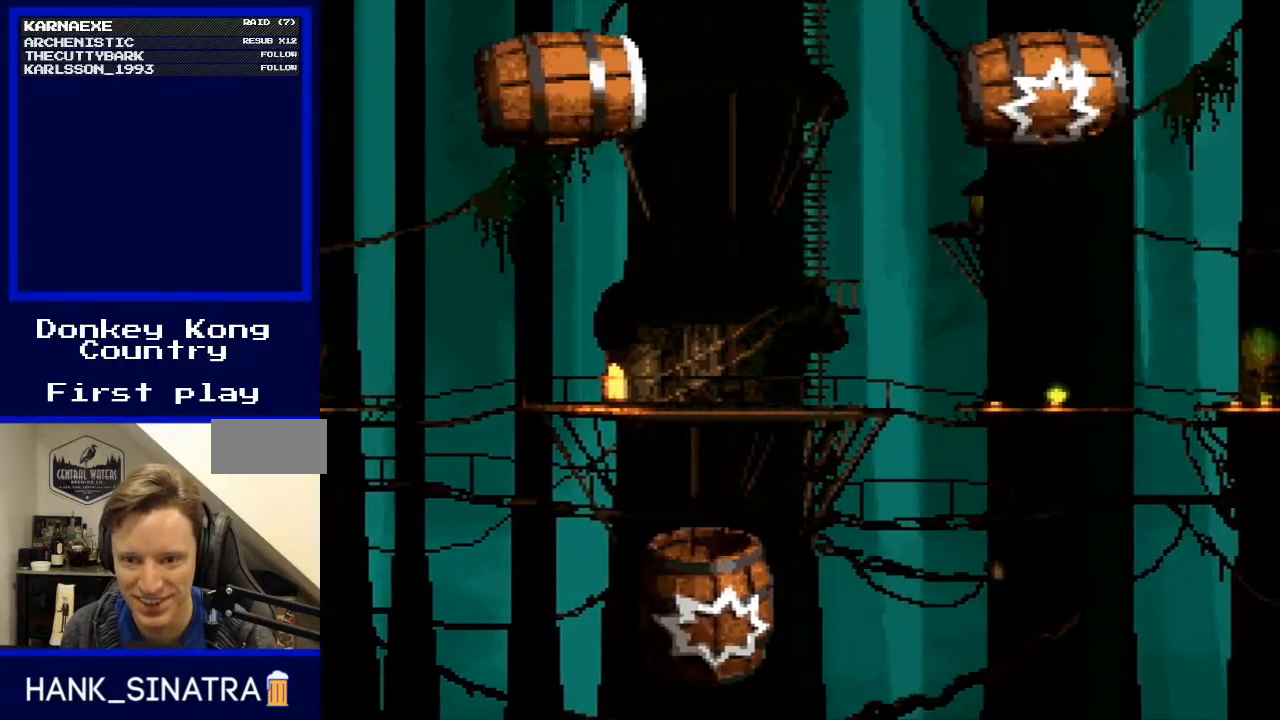
{"buttons": ["Y"], "events": [[267, "B", "down"], [433, "B", "up"]]}
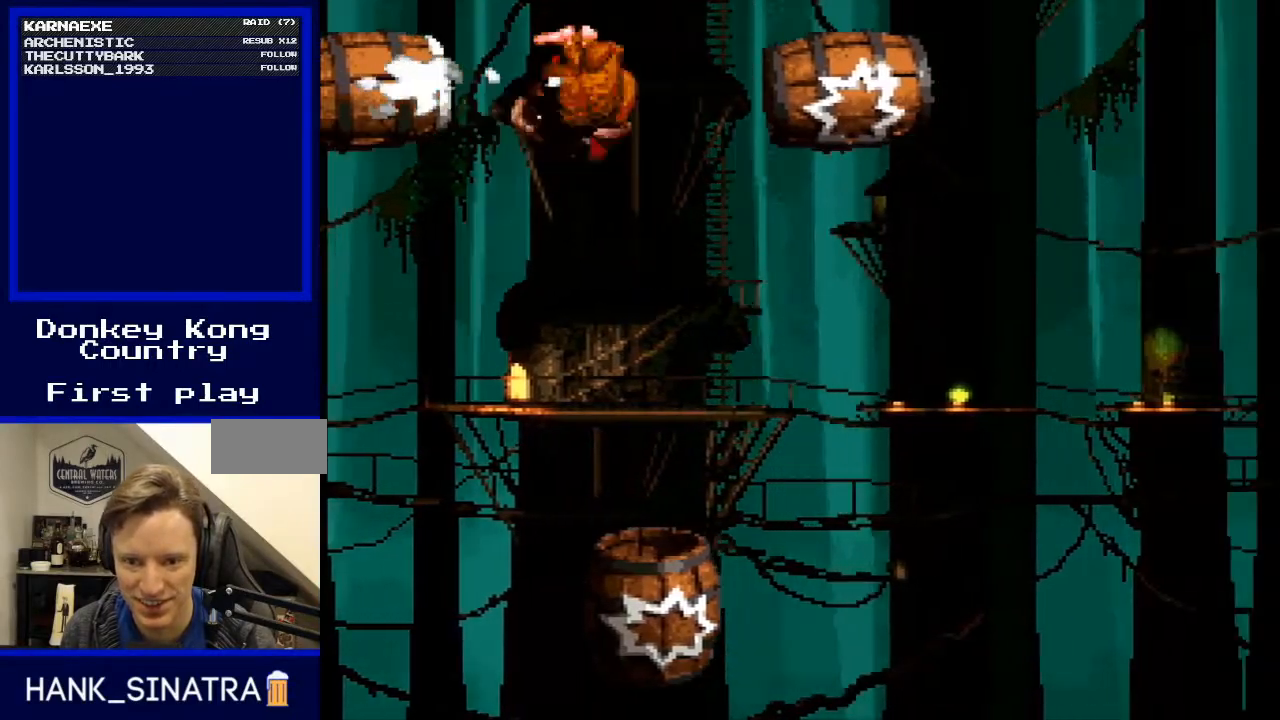
{"buttons": ["Y"], "events": []}
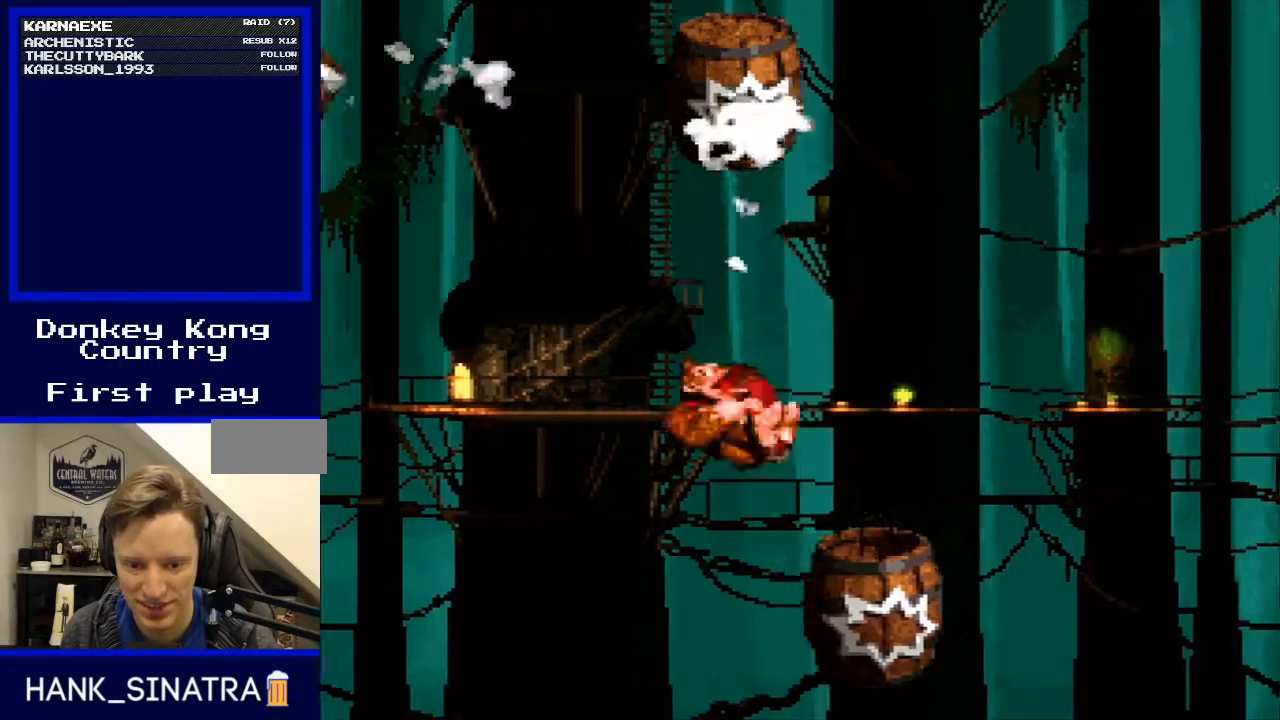
{"buttons": ["Y"], "events": []}
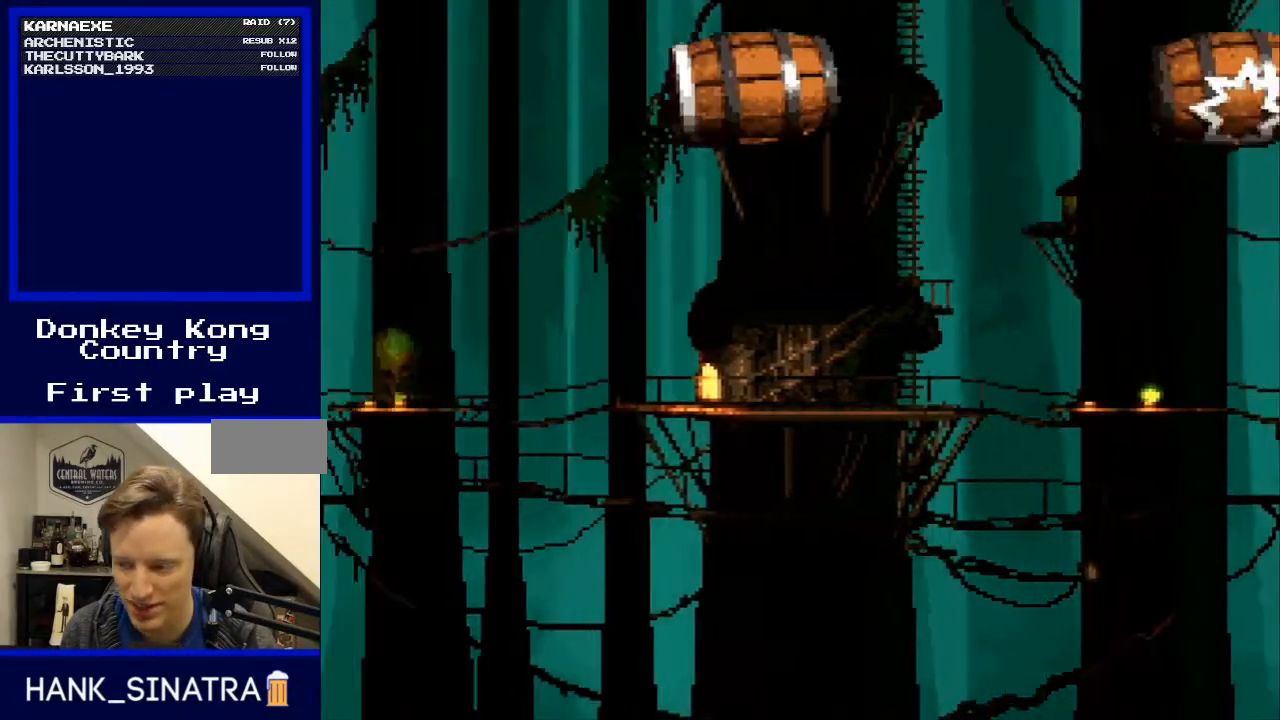
{"buttons": ["Y"], "events": []}
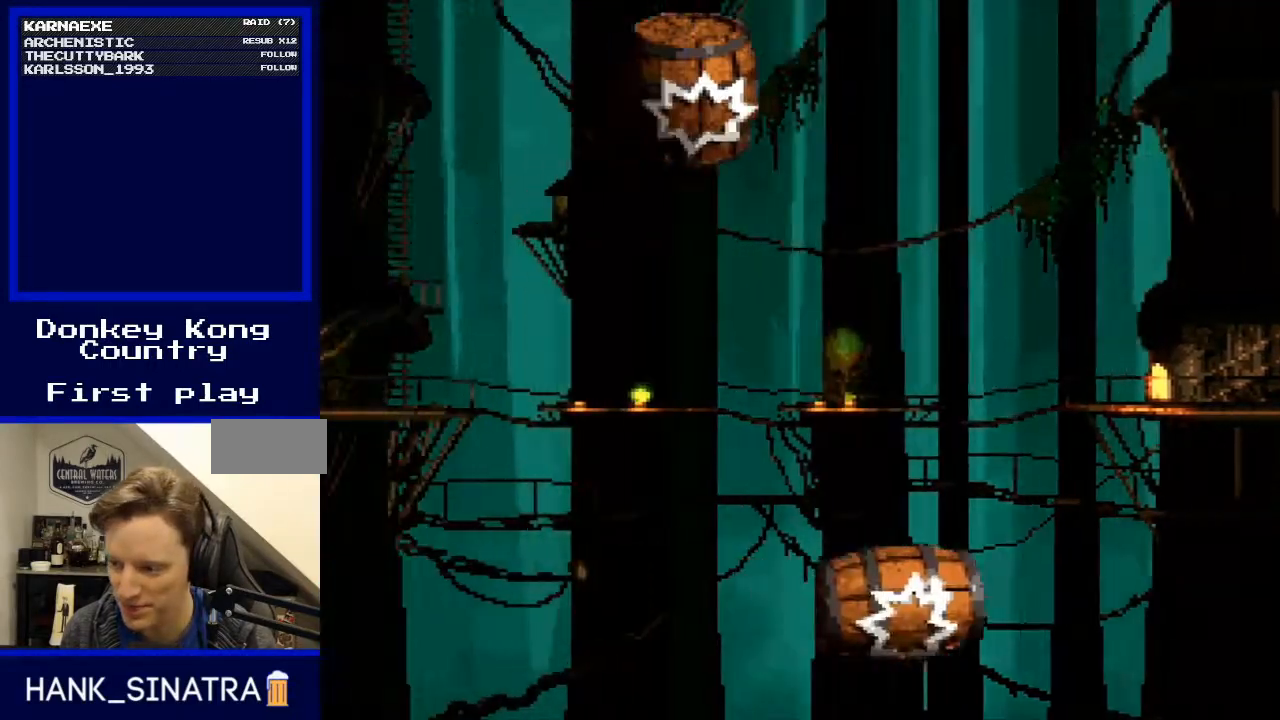
{"buttons": ["Y"], "events": []}
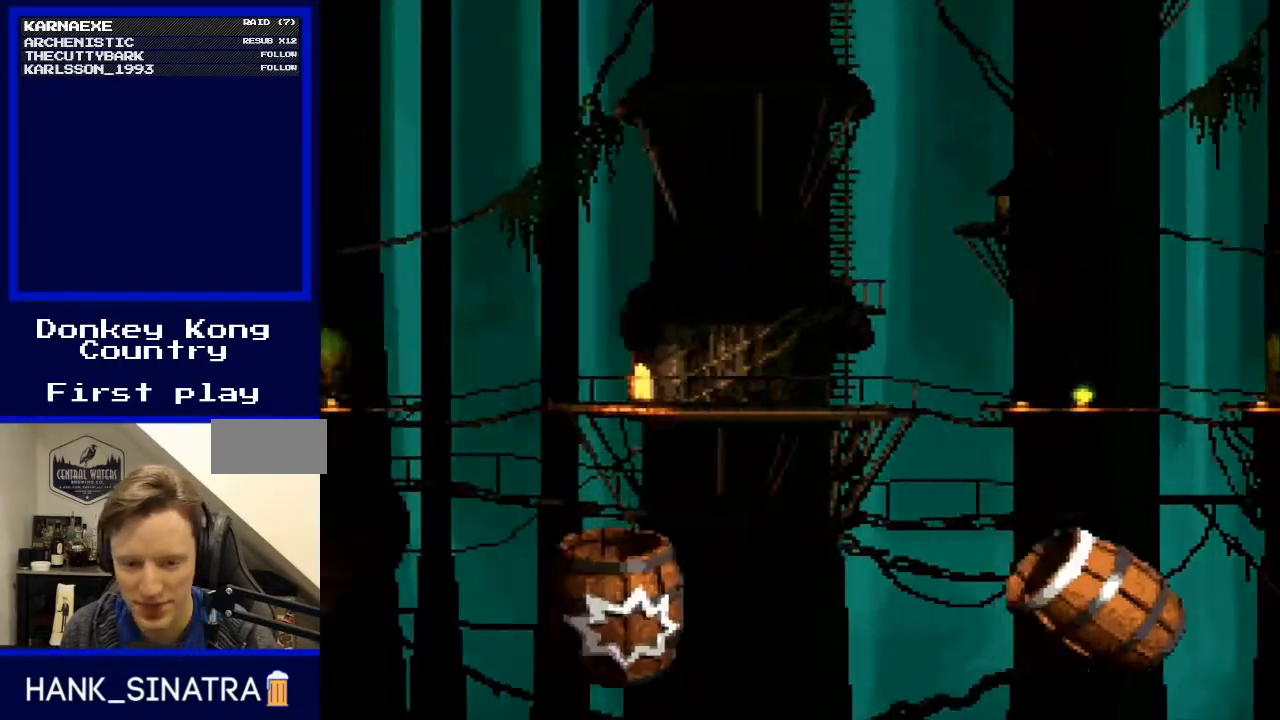
{"buttons": ["Y"], "events": []}
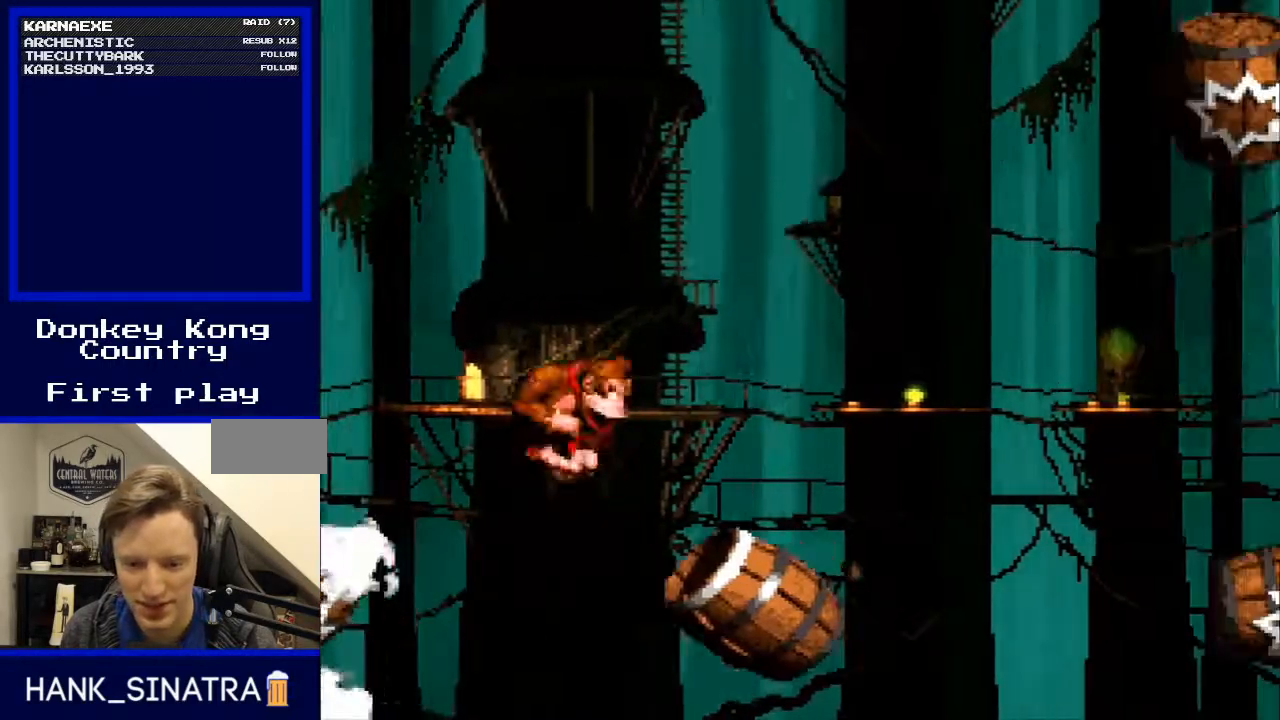
{"buttons": ["Y"], "events": []}
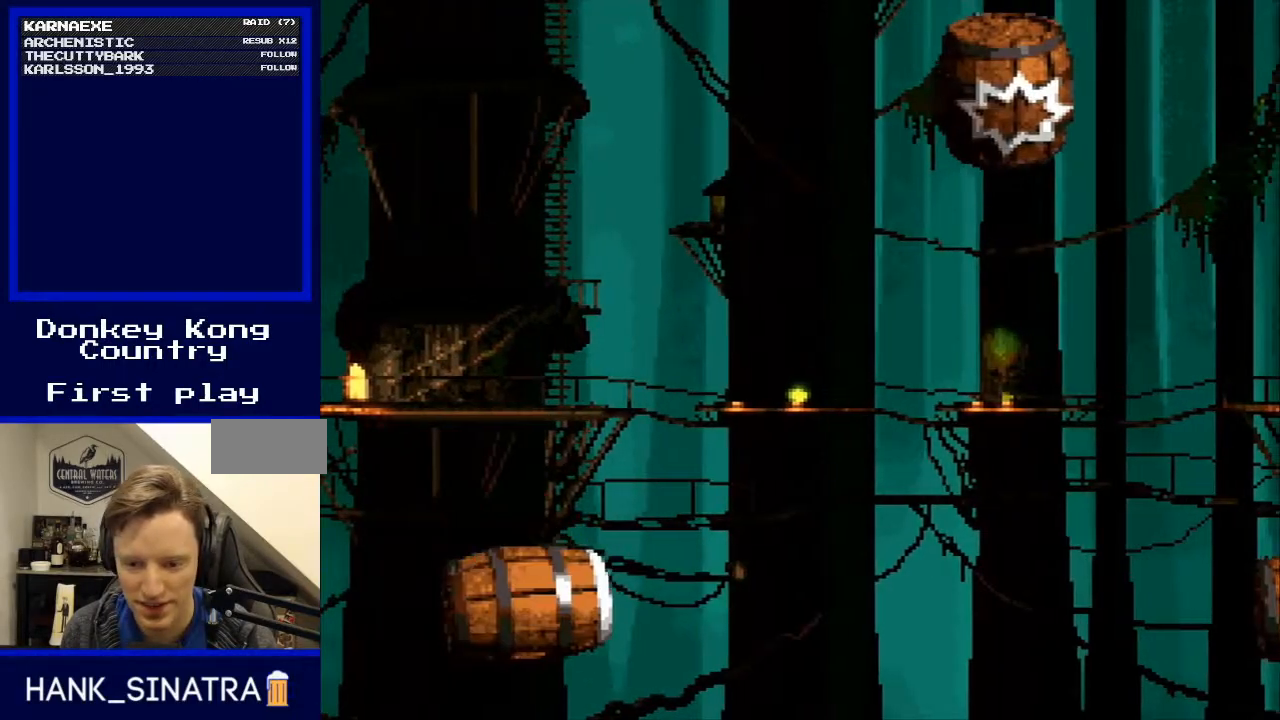
{"buttons": ["Y"], "events": [[233, "B", "down"], [500, "B", "up"]]}
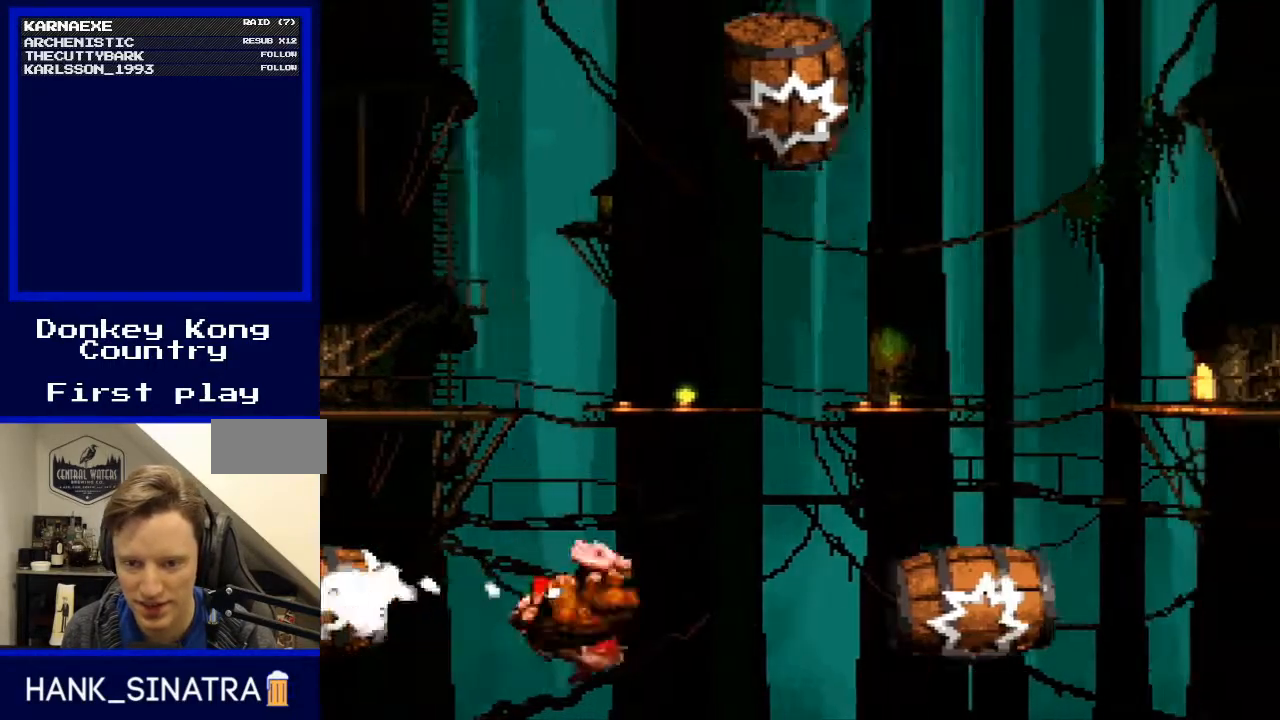
{"buttons": ["Y"], "events": []}
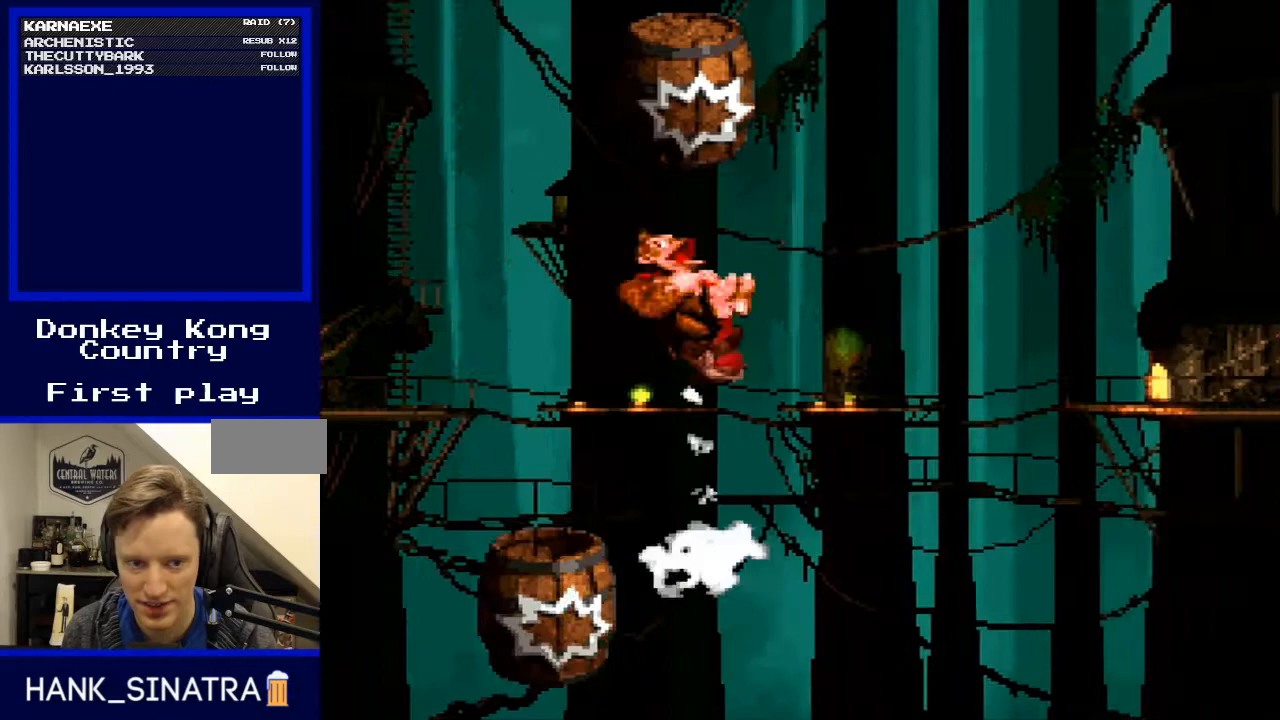
{"buttons": ["Y"], "events": []}
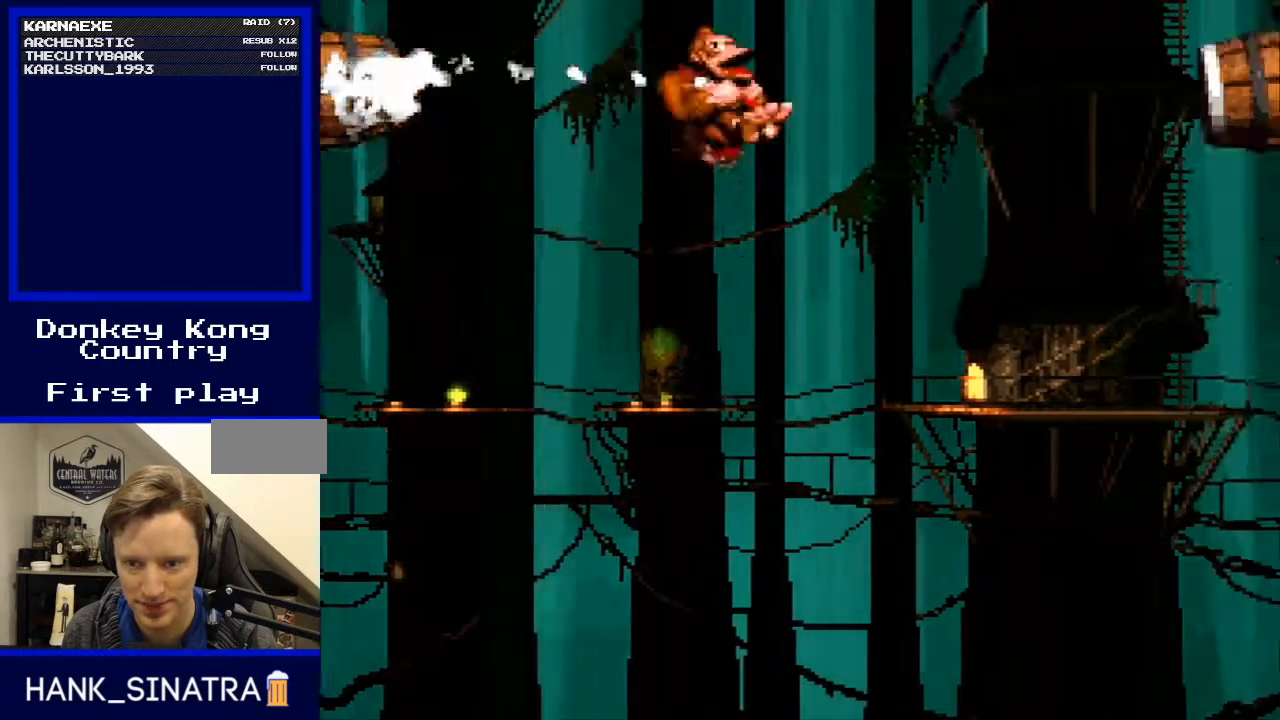
{"buttons": ["Y"], "events": []}
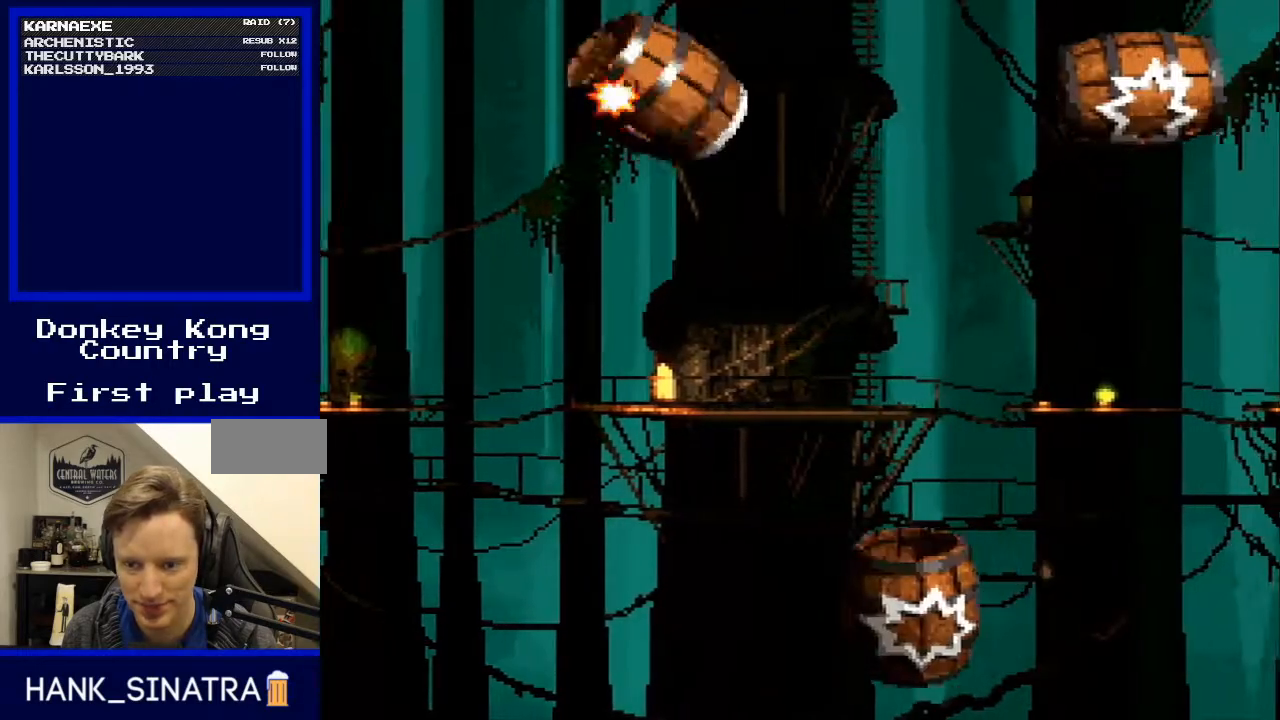
{"buttons": ["Y"], "events": []}
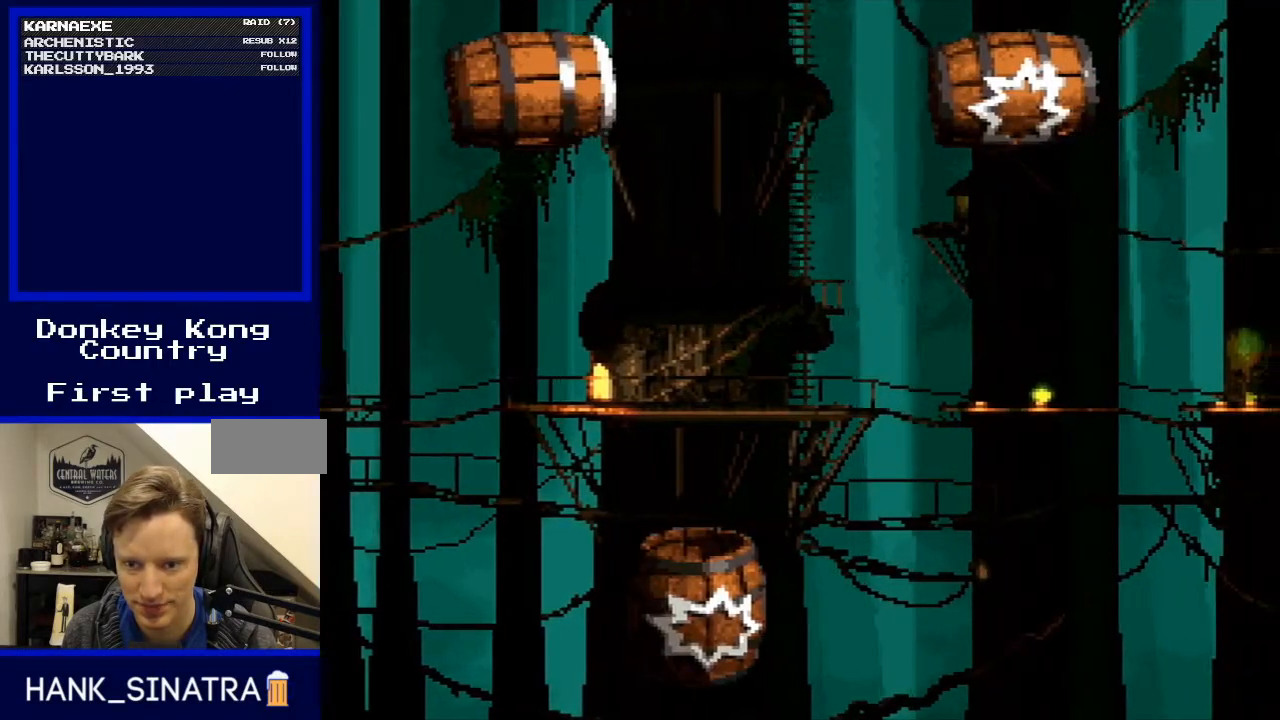
{"buttons": ["Y"], "events": []}
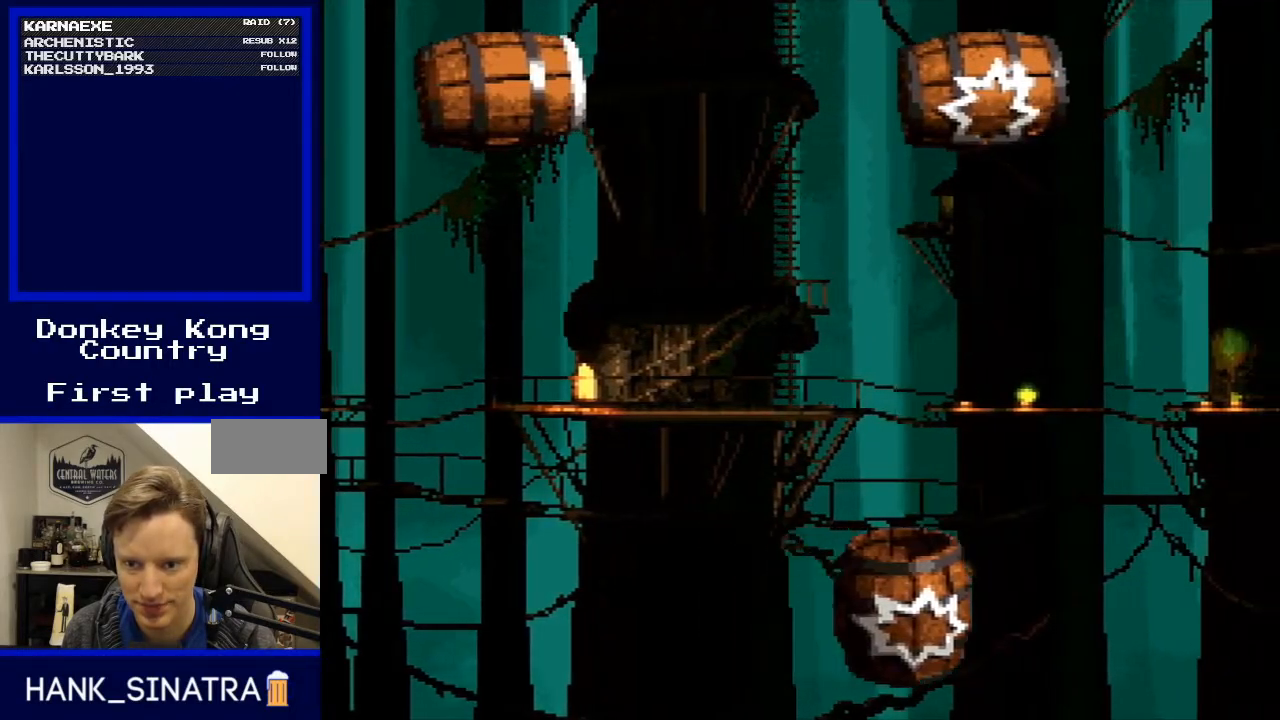
{"buttons": ["Y"], "events": []}
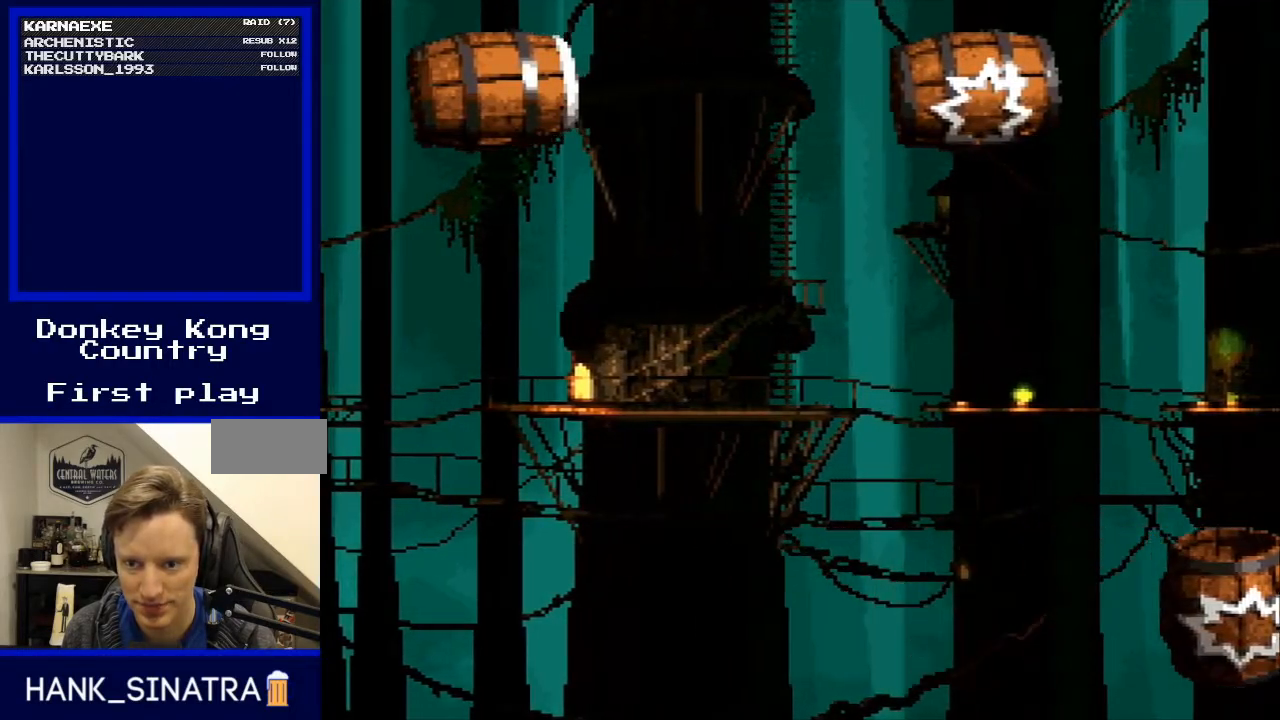
{"buttons": ["Y"], "events": [[100, "B", "down"], [267, "B", "up"]]}